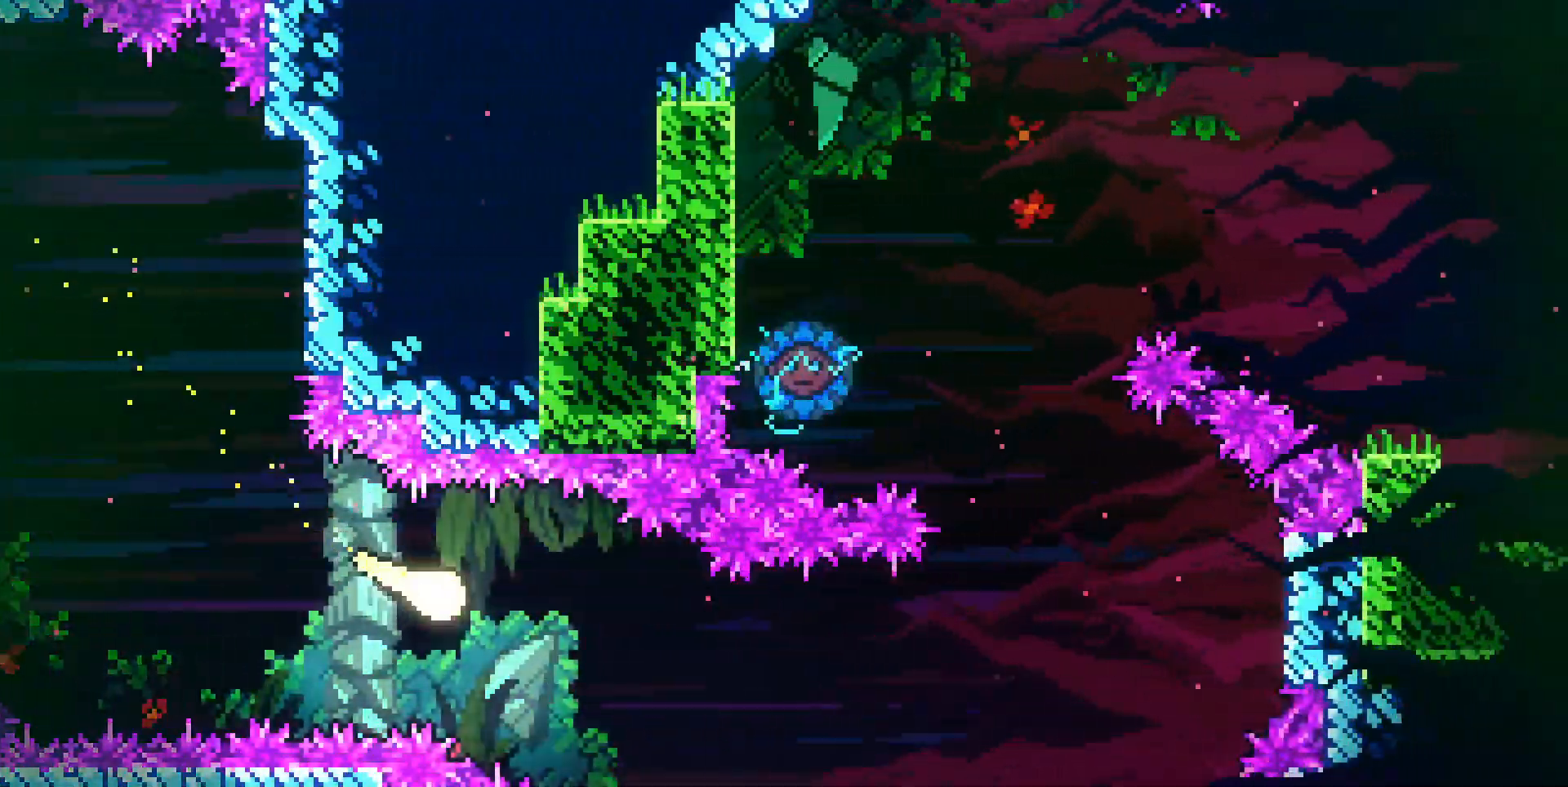
Gameplay with keyboard; each line is a JSON object with the keys held at the frame after it. "events" lists presses ("down") and releases ("up") of "dash", "demo", "dj", "down", "grab", "jump", "left", "pause", "pj", "right", "talk" and "up" between this image and that frame as [ms after this image, input, new state], when the widget could be followed in between. No other keys are recorded. Mouse input is not recorded. Key names are as the overlay labels them; some are game actions (e.g. jump) rather than physical keys.
{"keys": ["right", "up"], "events": [[17, "down", "down"], [167, "down", "up"], [450, "up", "down"]]}
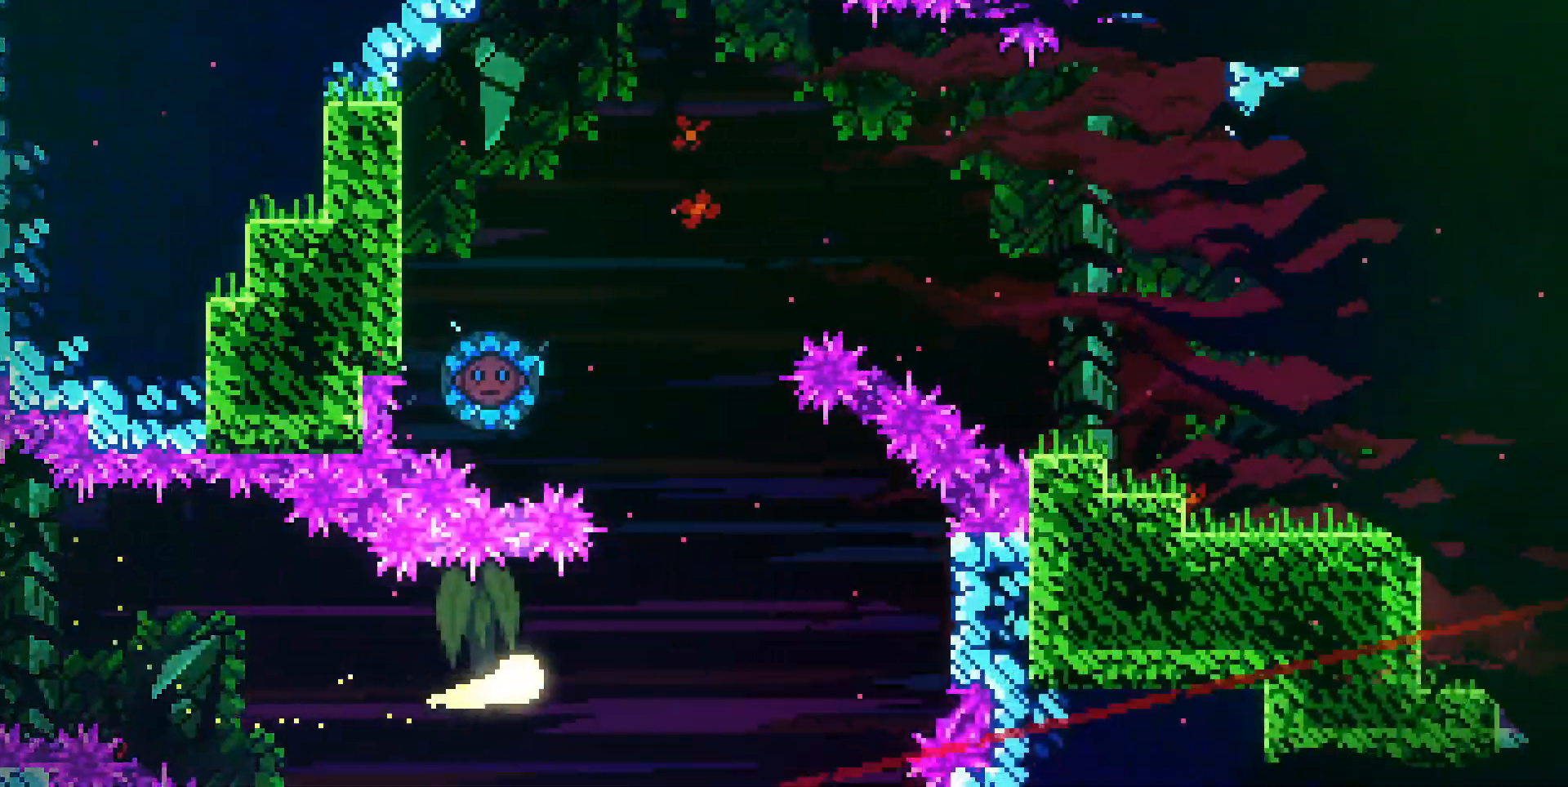
{"keys": ["dash", "left"], "events": [[133, "right", "up"], [267, "left", "down"], [367, "up", "up"], [417, "dash", "down"]]}
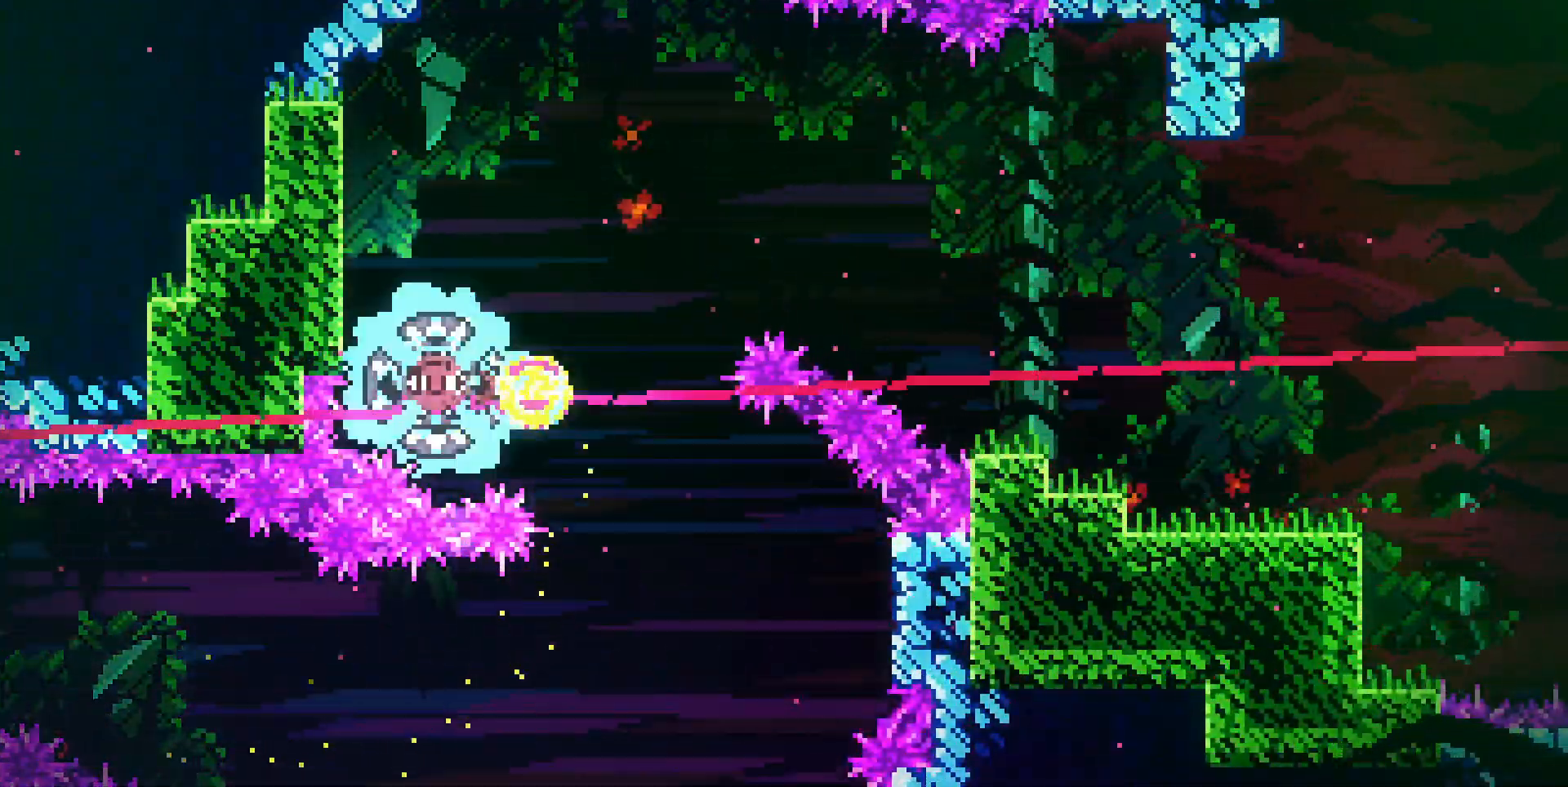
{"keys": ["down", "right"]}
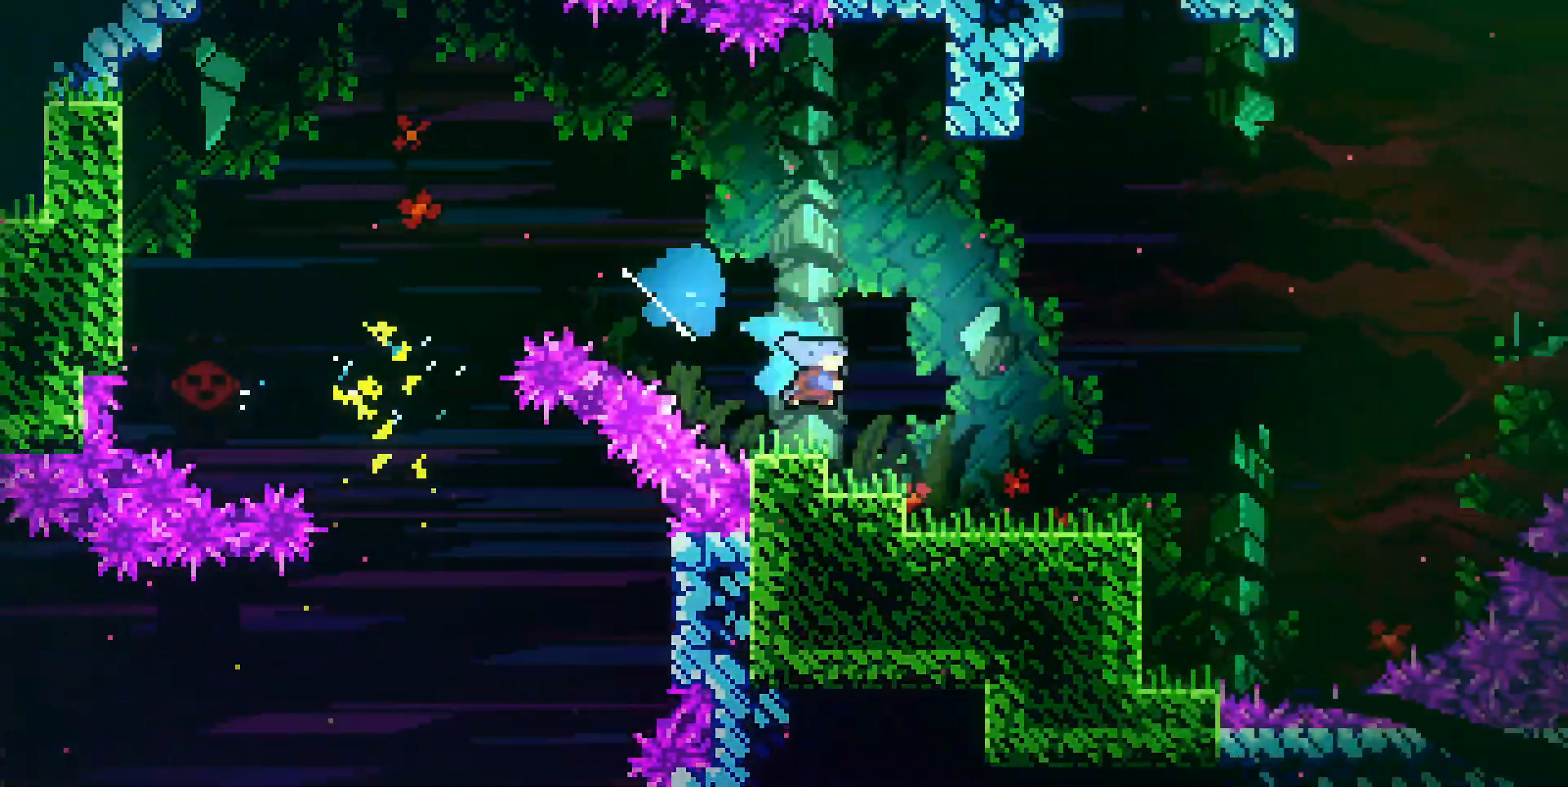
{"keys": ["grab", "right", "up"], "events": [[250, "dj", "down"], [250, "jump", "down"], [350, "down", "up"], [400, "dj", "up"], [400, "jump", "up"], [433, "grab", "down"], [450, "up", "down"]]}
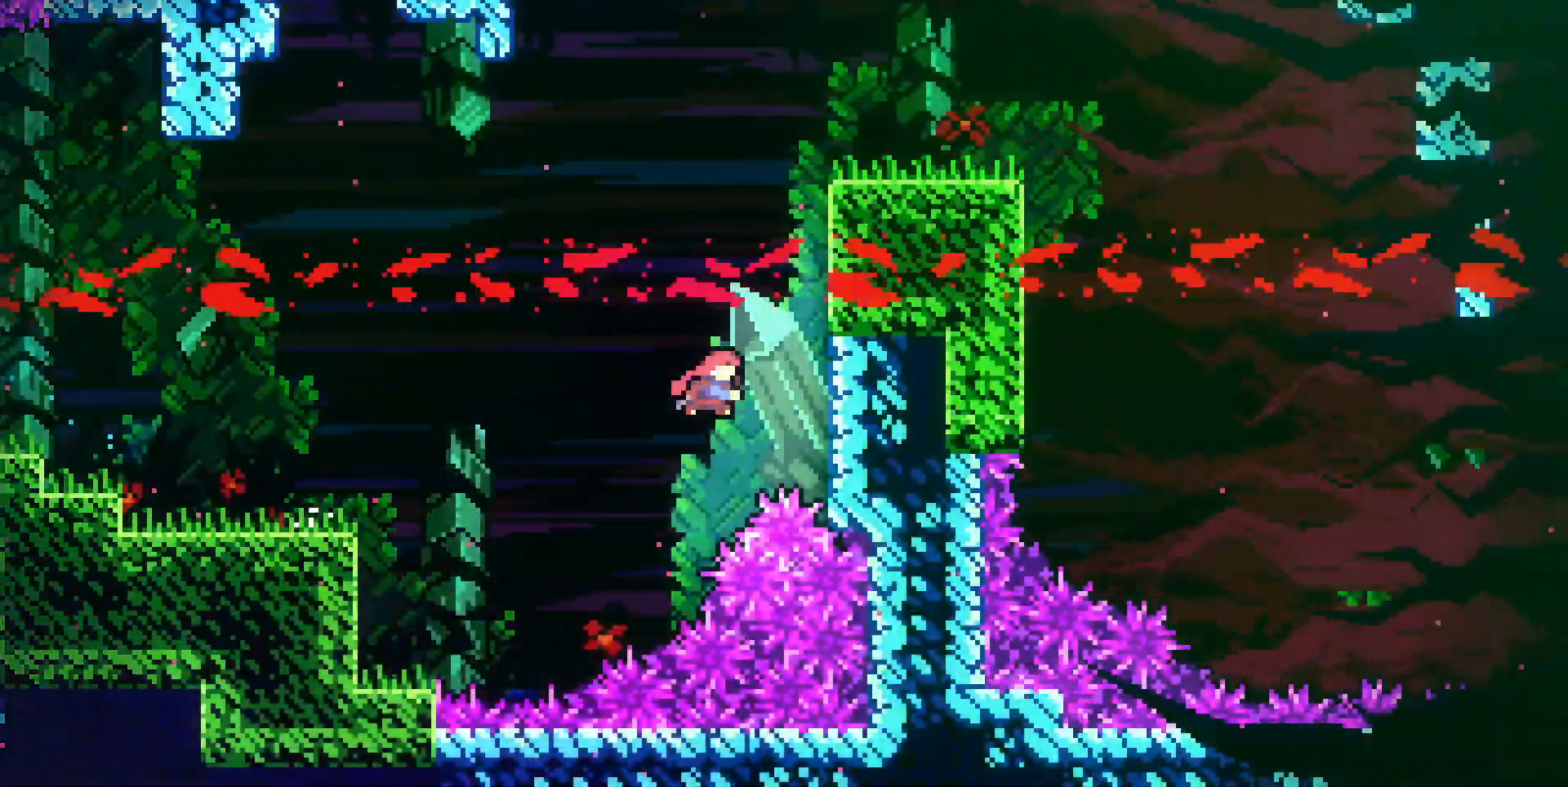
{"keys": ["grab", "right"]}
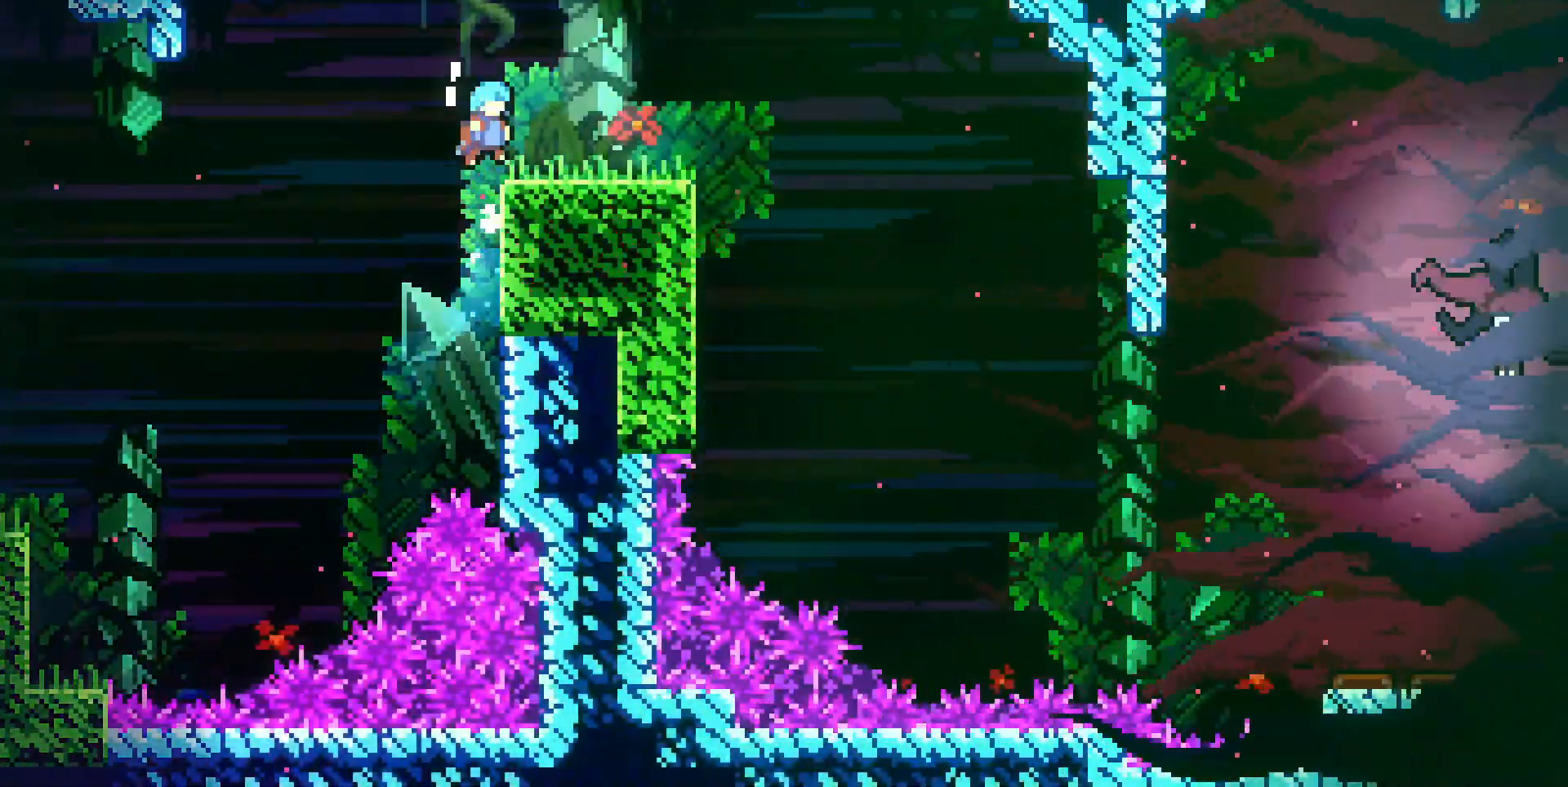
{"keys": ["down", "right"]}
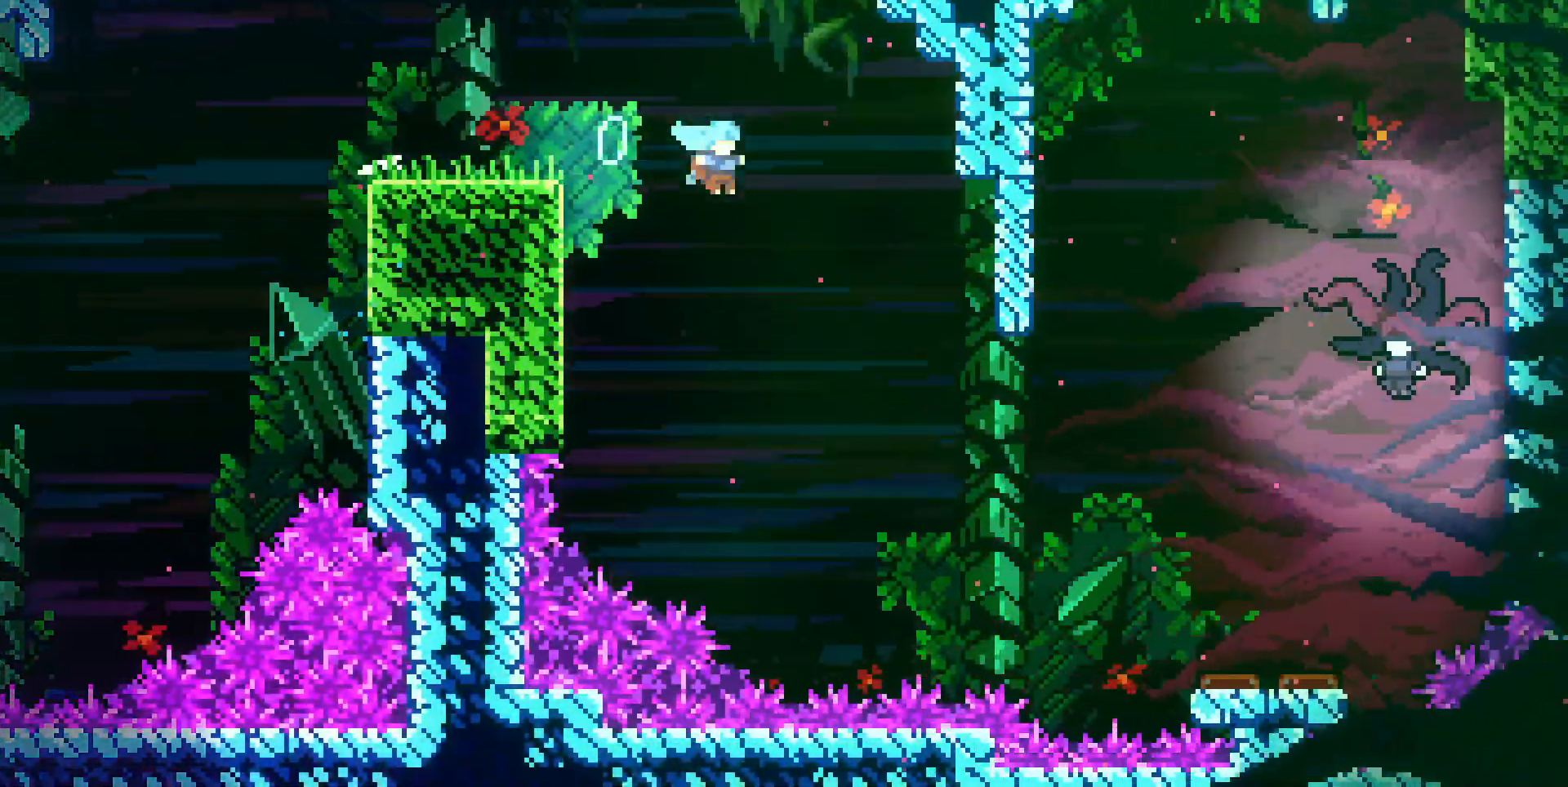
{"keys": ["right"], "events": [[350, "down", "up"]]}
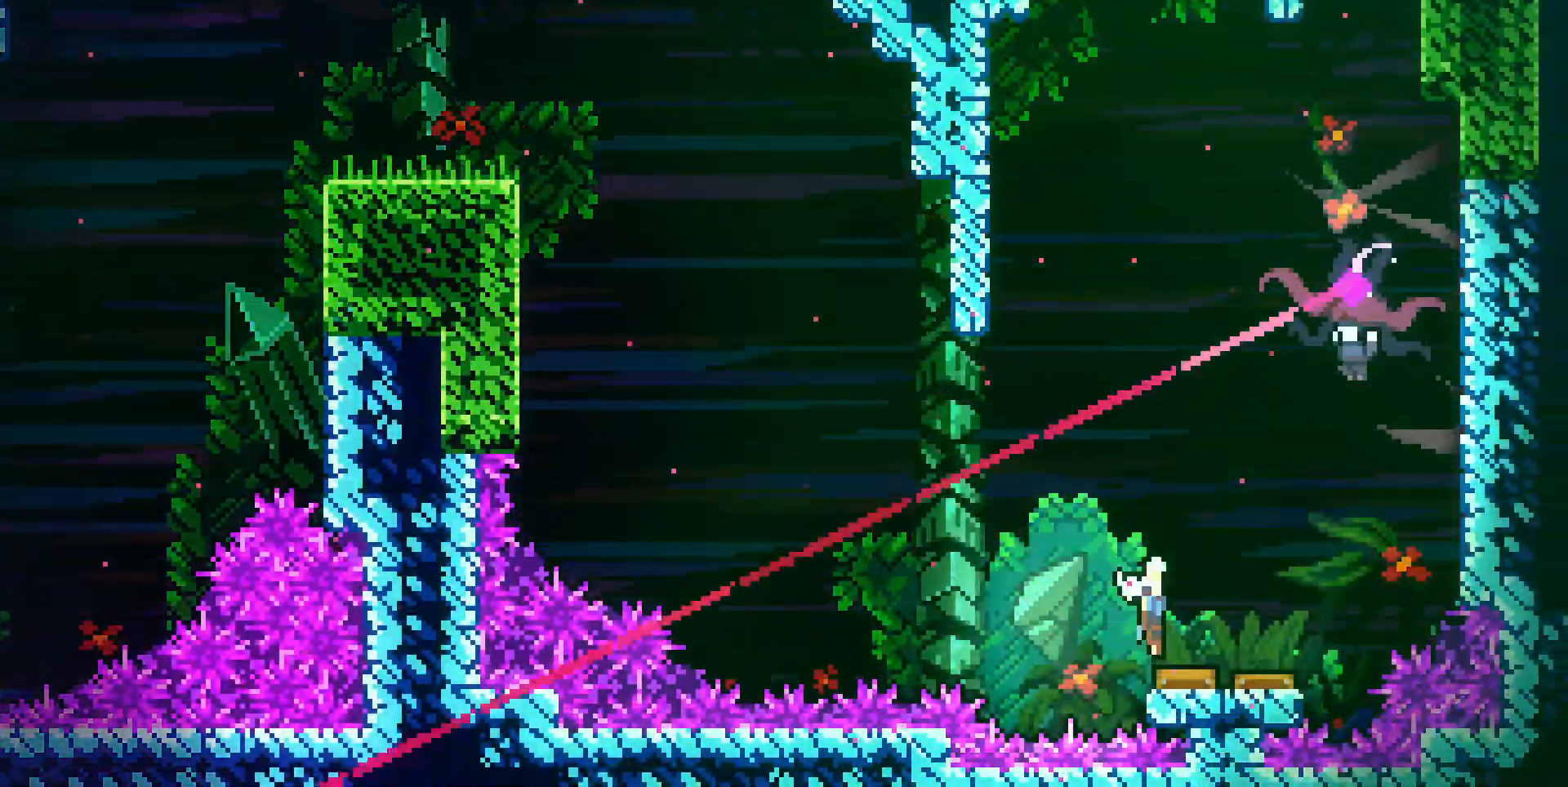
{"keys": ["dash", "right"], "events": [[83, "up", "down"], [133, "dash", "down"], [183, "dash", "up"], [333, "dash", "down"], [383, "dash", "up"], [417, "up", "up"], [500, "dash", "down"]]}
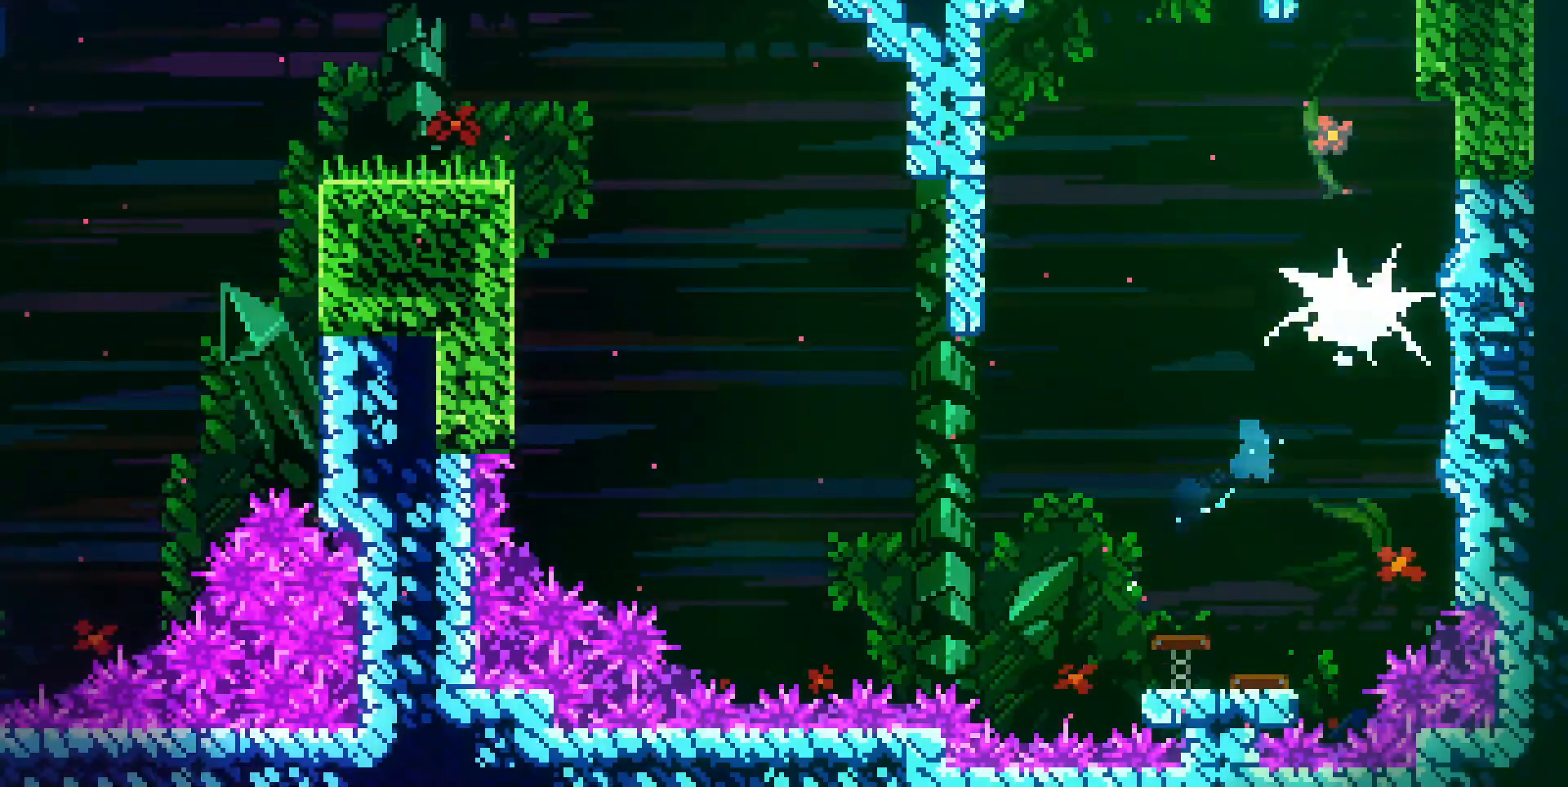
{"keys": ["dash", "right"], "events": [[150, "dash", "up"], [200, "dash", "down"], [283, "dash", "up"], [333, "dash", "down"], [433, "dash", "up"], [483, "dash", "down"]]}
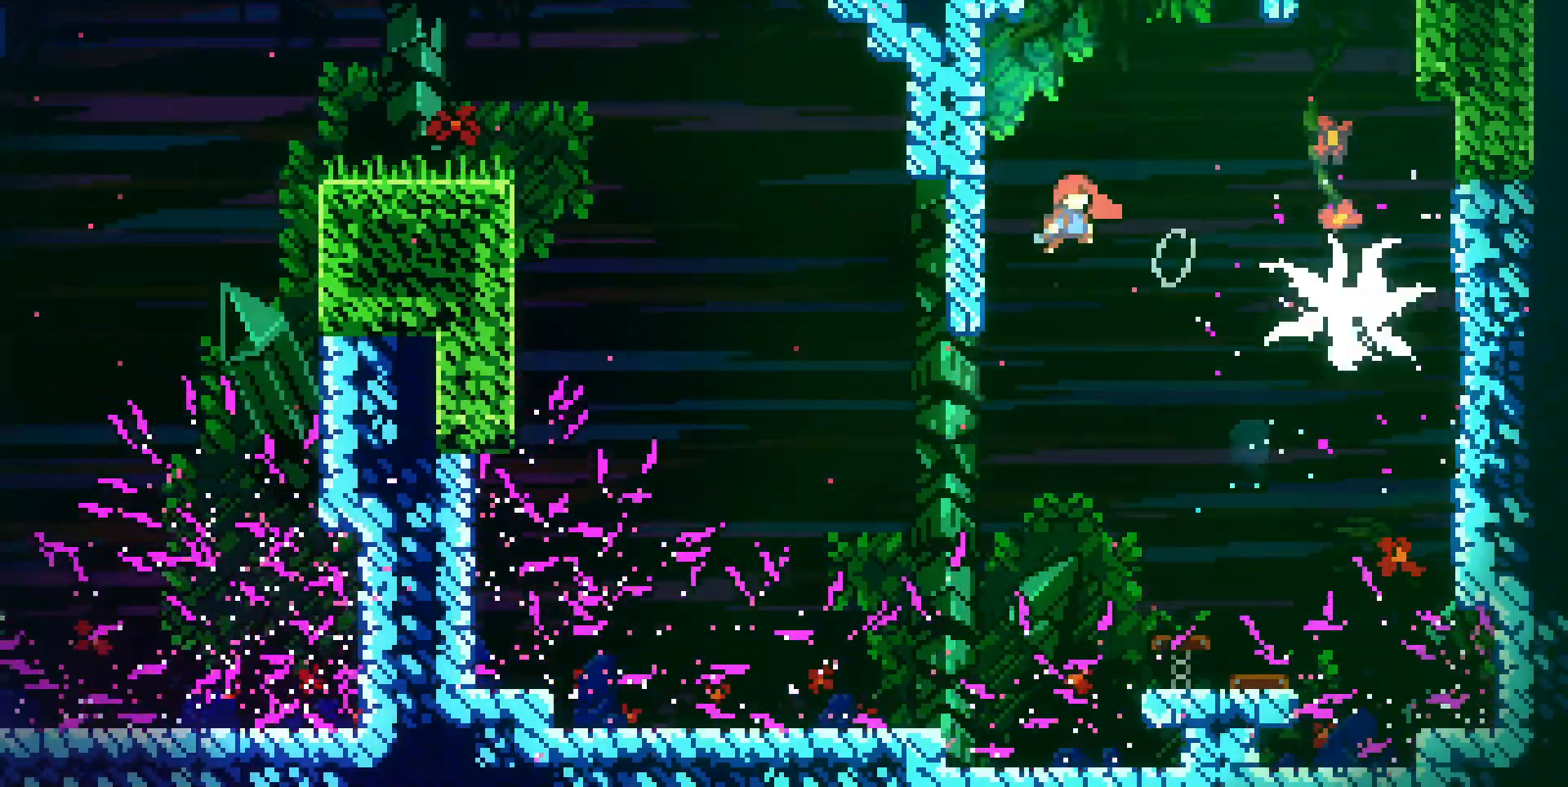
{"keys": ["right"], "events": [[83, "dash", "up"], [117, "dash", "down"], [167, "dash", "up"], [250, "dash", "down"], [300, "dash", "up"]]}
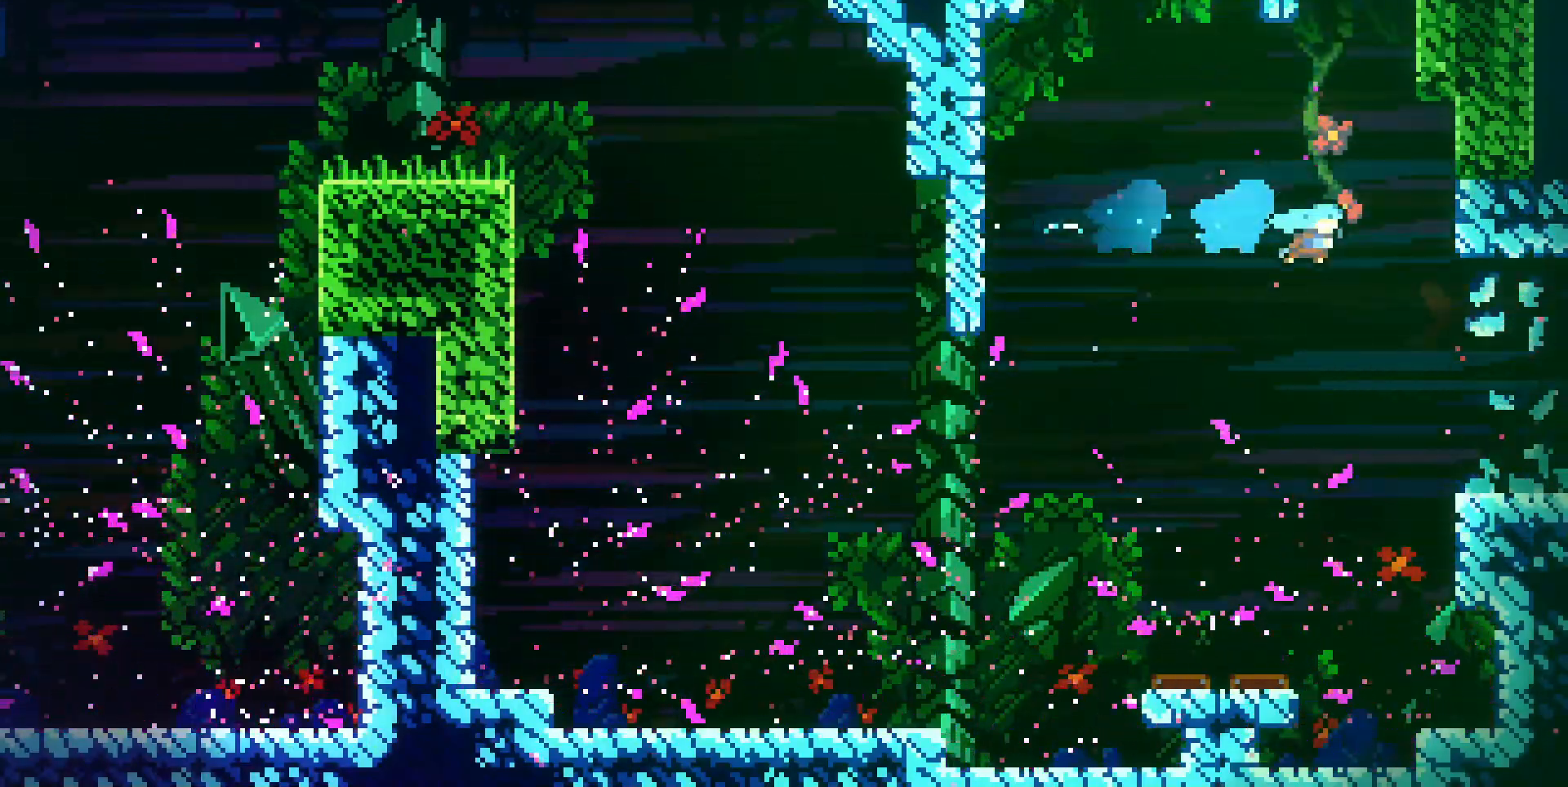
{"keys": ["down", "right"], "events": [[267, "down", "down"], [367, "dash", "down"], [417, "dash", "up"]]}
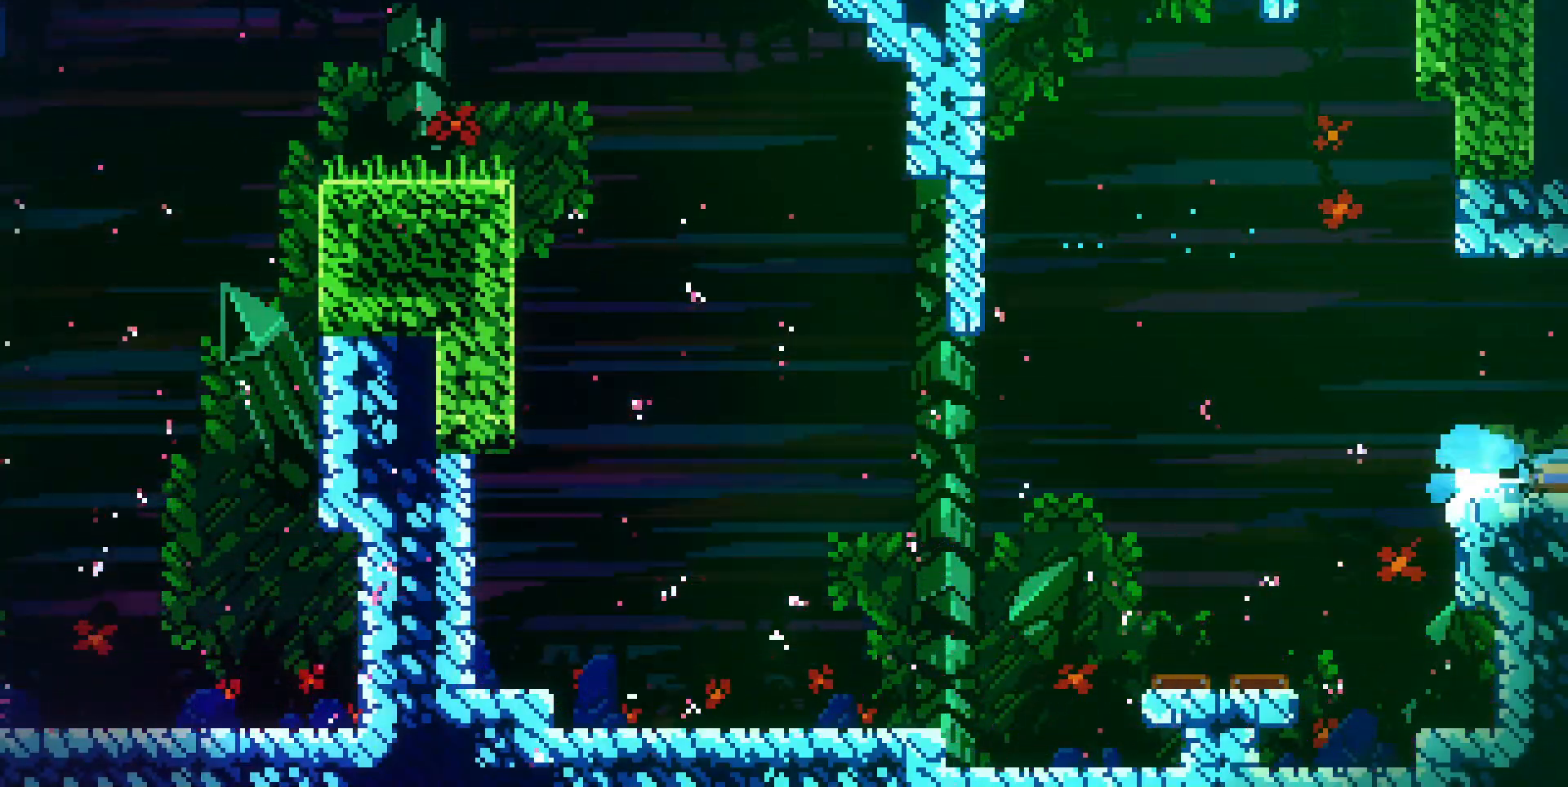
{"keys": ["right"], "events": [[17, "down", "up"]]}
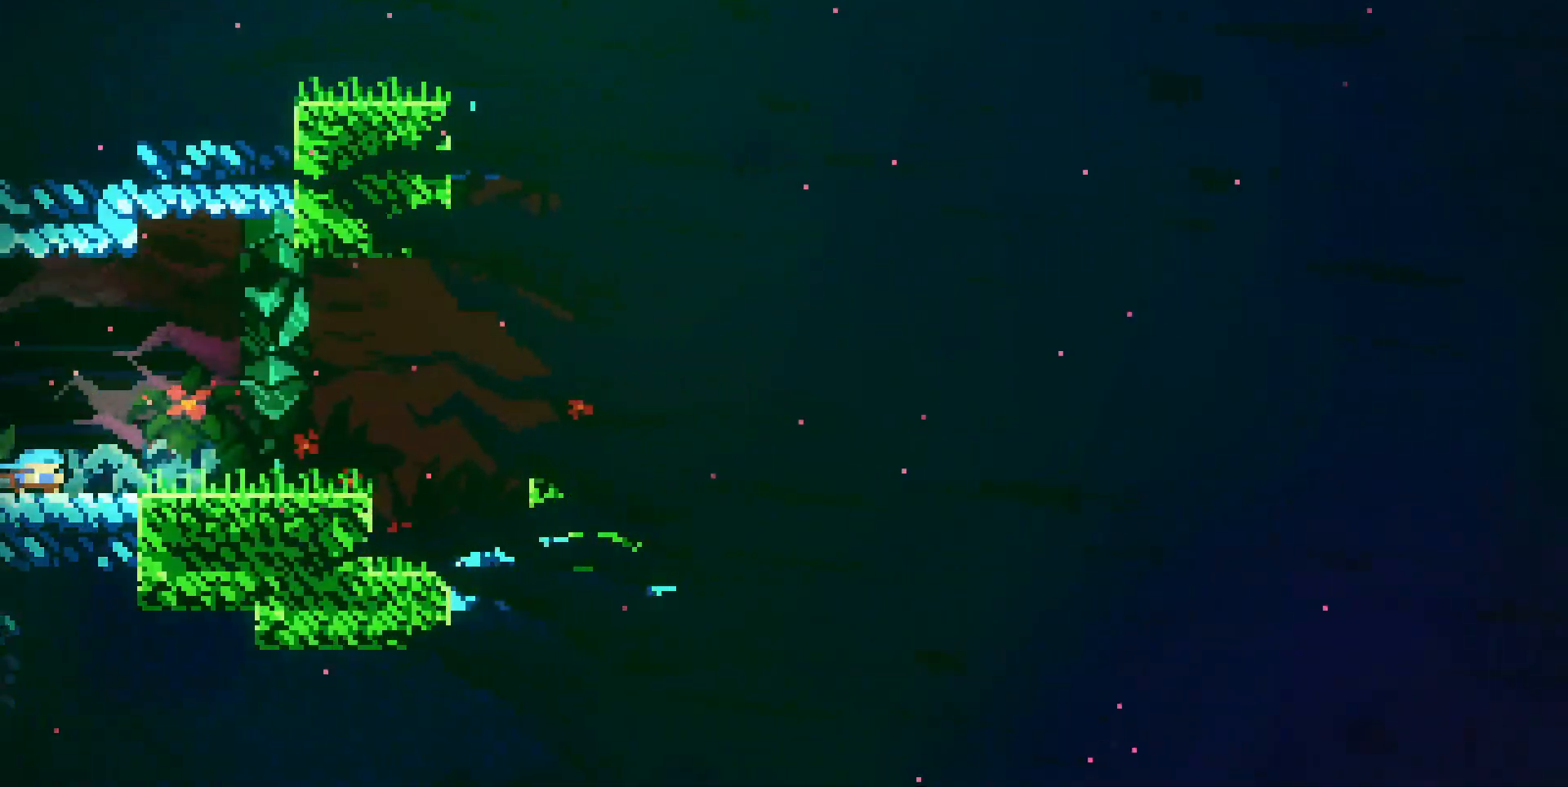
{"keys": ["dj", "jump", "right"], "events": [[167, "dj", "down"], [167, "jump", "down"]]}
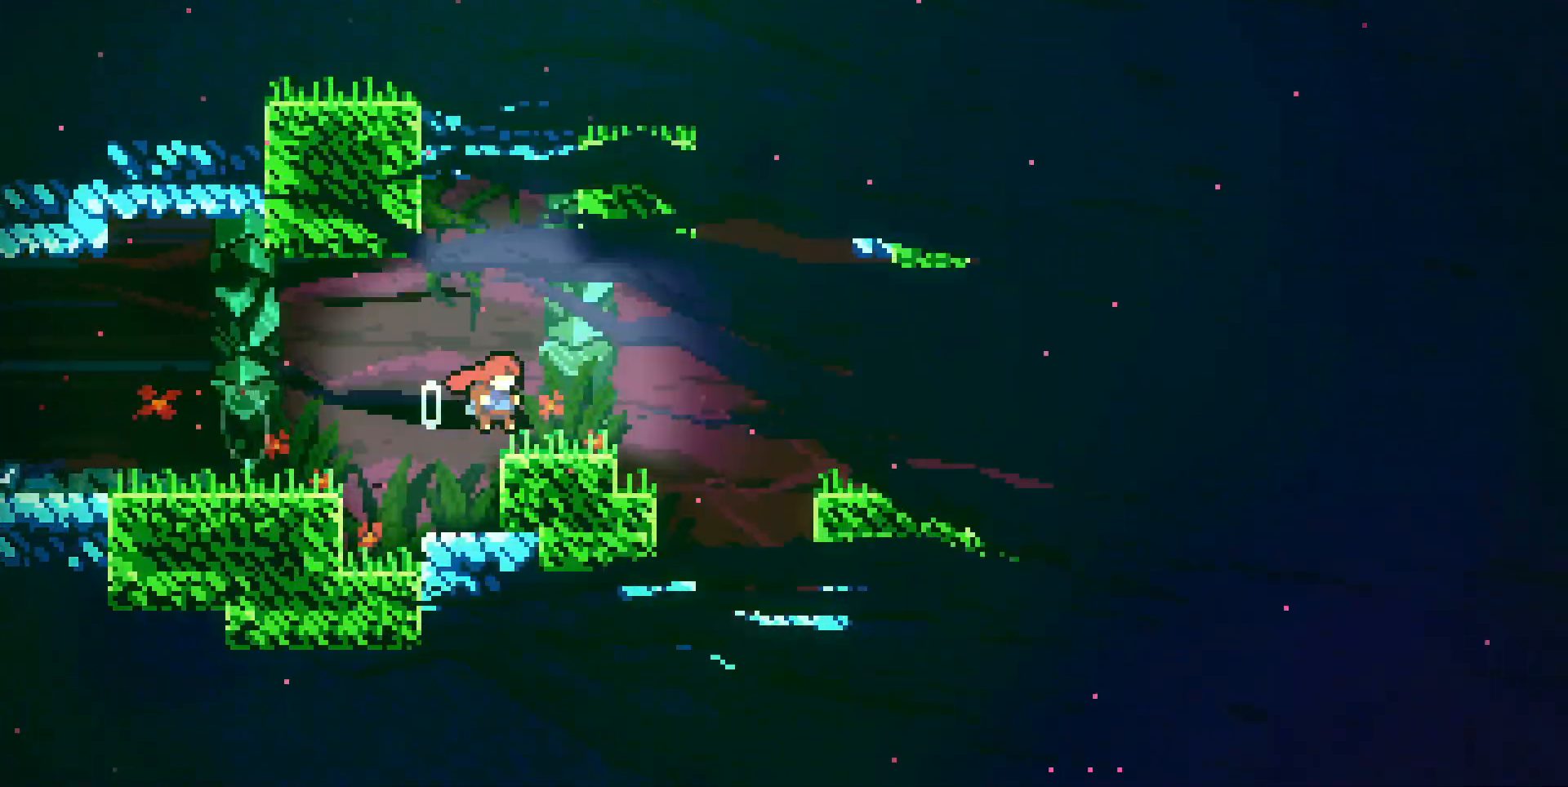
{"keys": ["dj", "down", "jump", "right"], "events": [[50, "dash", "down"], [50, "dj", "up"], [50, "down", "down"], [50, "jump", "up"], [150, "dash", "up"], [217, "dj", "down"], [217, "jump", "down"]]}
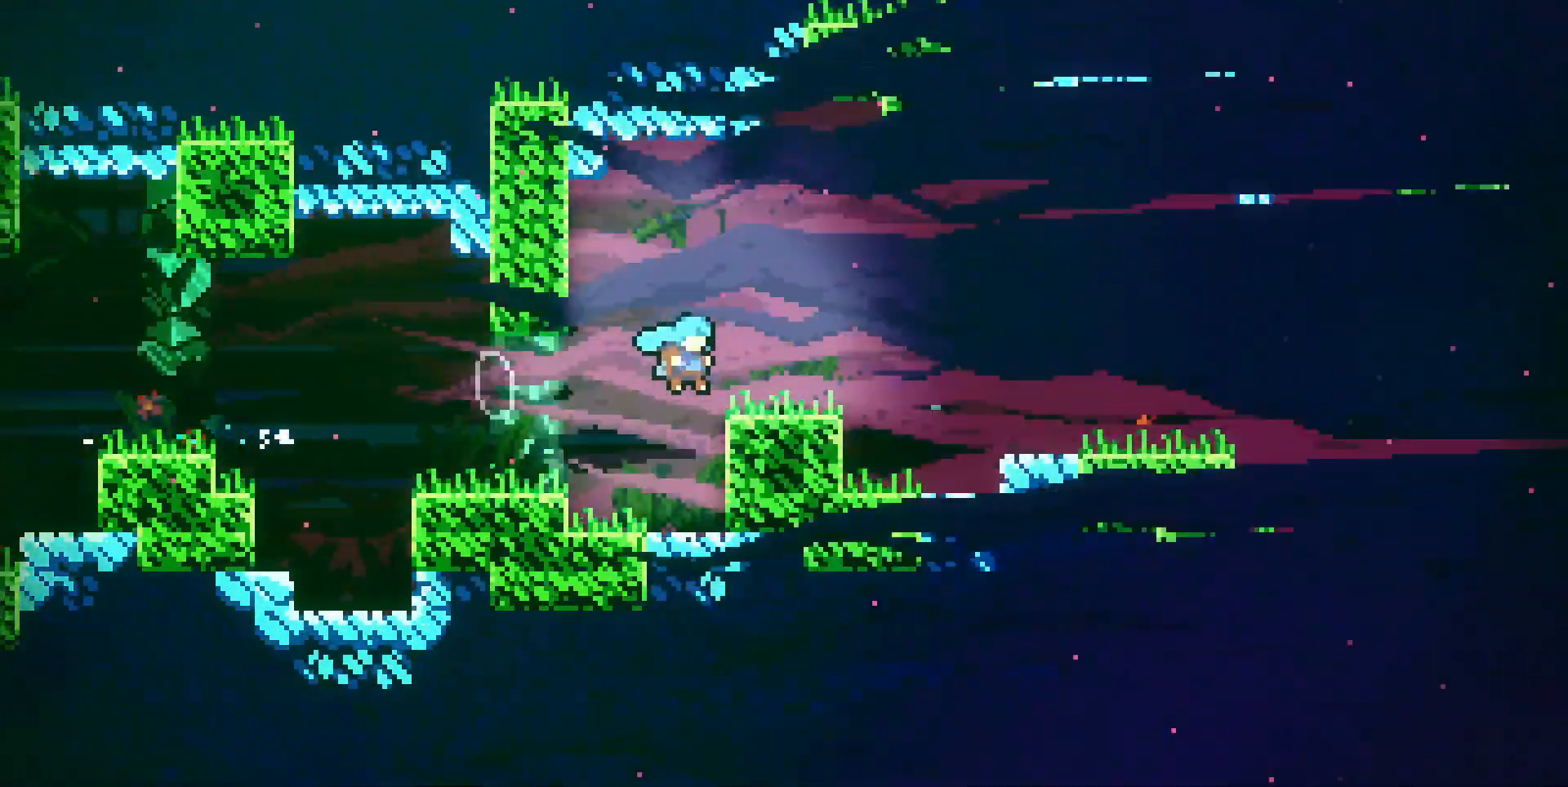
{"keys": ["dash", "dj", "down", "jump", "right"], "events": [[100, "dj", "up"], [100, "jump", "up"], [150, "dash", "down"], [150, "dj", "down"], [150, "jump", "down"]]}
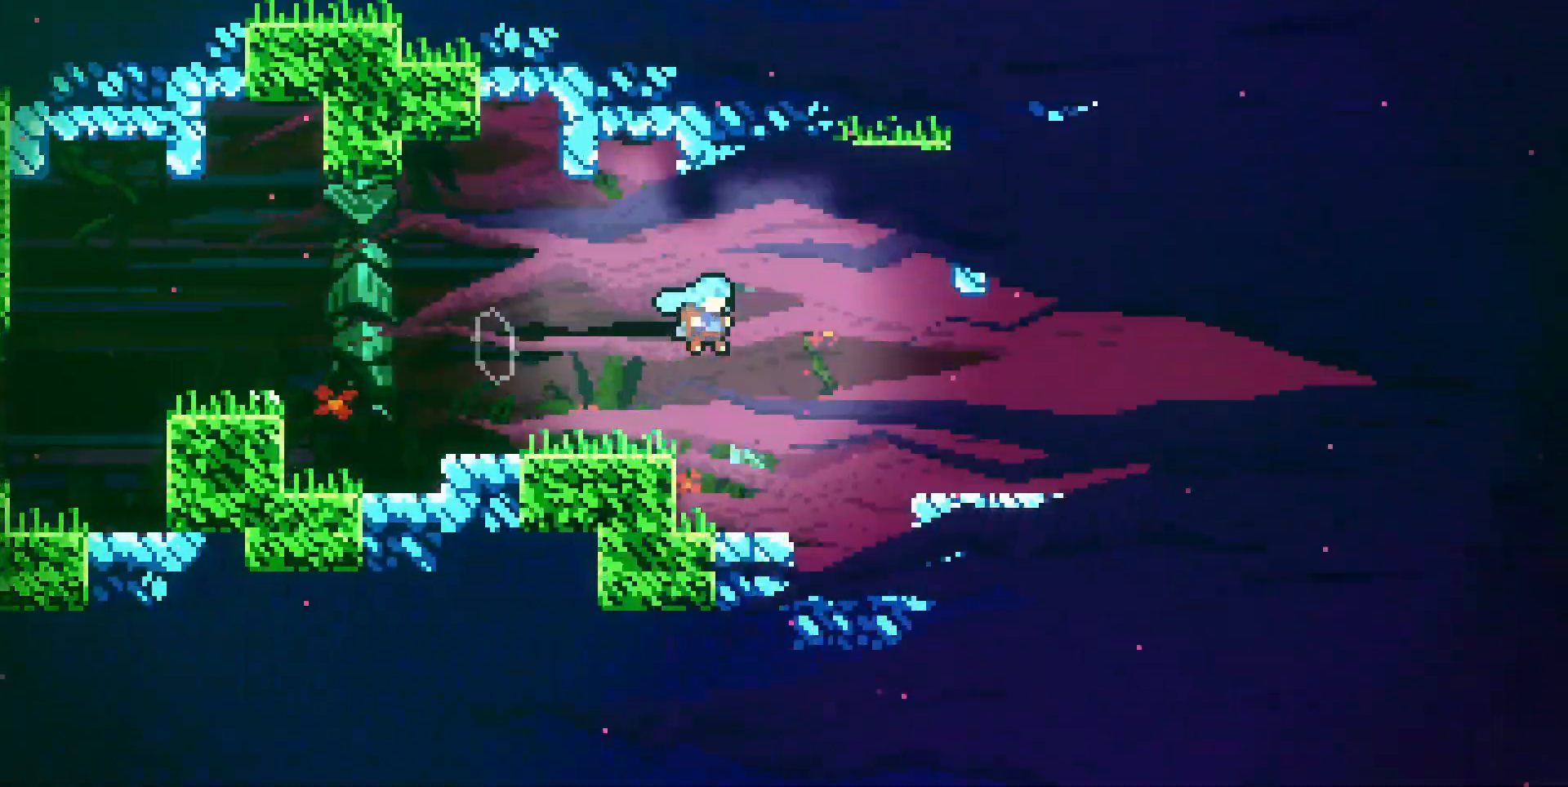
{"keys": ["dj", "down", "jump", "right"], "events": [[117, "dash", "up"], [117, "dj", "up"], [117, "jump", "up"], [317, "dash", "down"], [400, "dash", "up"], [483, "dj", "down"], [483, "jump", "down"]]}
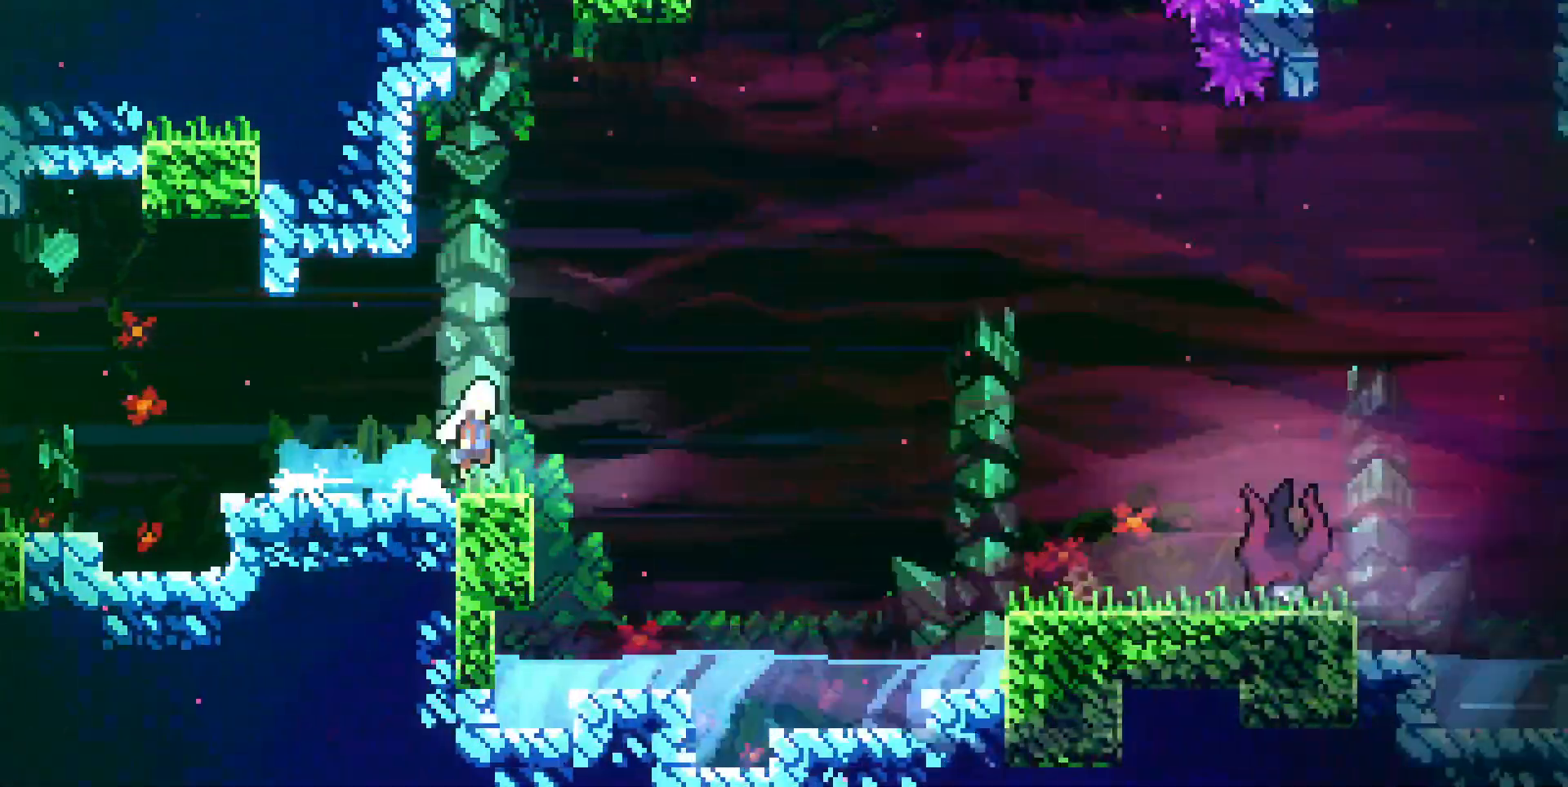
{"keys": ["down", "right"], "events": [[217, "dash", "down"], [283, "dj", "up"], [283, "jump", "up"], [317, "dash", "up"]]}